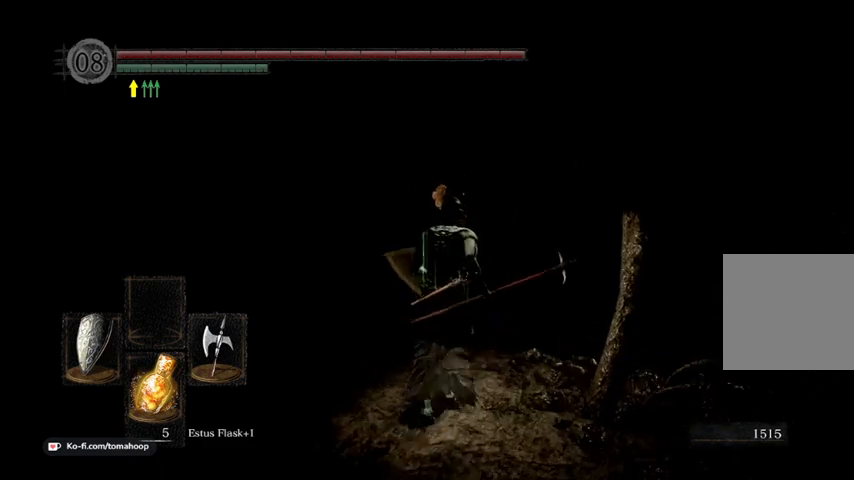
Gameplay with a controller (Xbox layout); each line is a JSON object with the inputs held at the frame after it. "events" lists button and stick changes between this image and that frame as [ms after this image, input, new state], when the widget could be followed in between.
{"buttons": [], "left_stick": "center", "right_stick": "down", "events": [[367, "right_stick", "down"], [400, "left_stick", "center"]]}
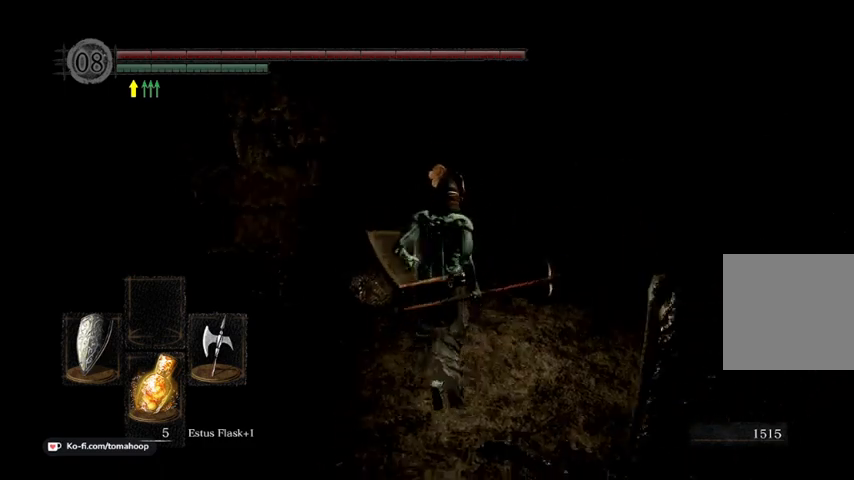
{"buttons": [], "left_stick": "up-right", "right_stick": "right", "events": [[100, "right_stick", "center"], [333, "left_stick", "up-right"], [500, "right_stick", "right"]]}
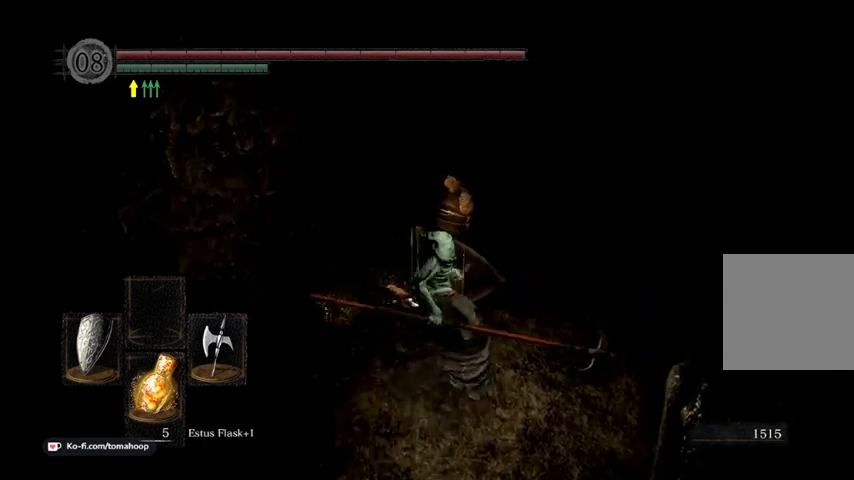
{"buttons": [], "left_stick": "up-right", "right_stick": "center", "events": [[200, "left_stick", "up-left"], [233, "right_stick", "center"], [333, "right_stick", "down"], [400, "left_stick", "up"], [467, "right_stick", "center"], [500, "left_stick", "up-right"]]}
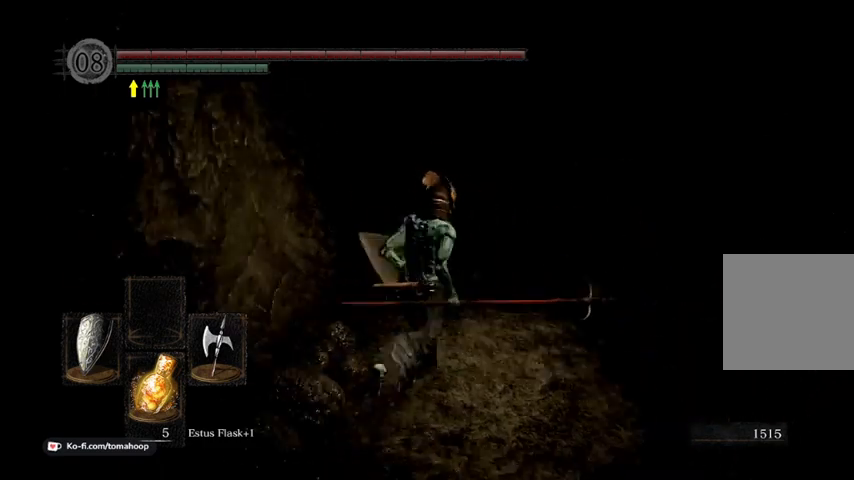
{"buttons": [], "left_stick": "up", "right_stick": "up-left", "events": [[133, "left_stick", "up"], [233, "right_stick", "up-right"], [333, "right_stick", "up-left"]]}
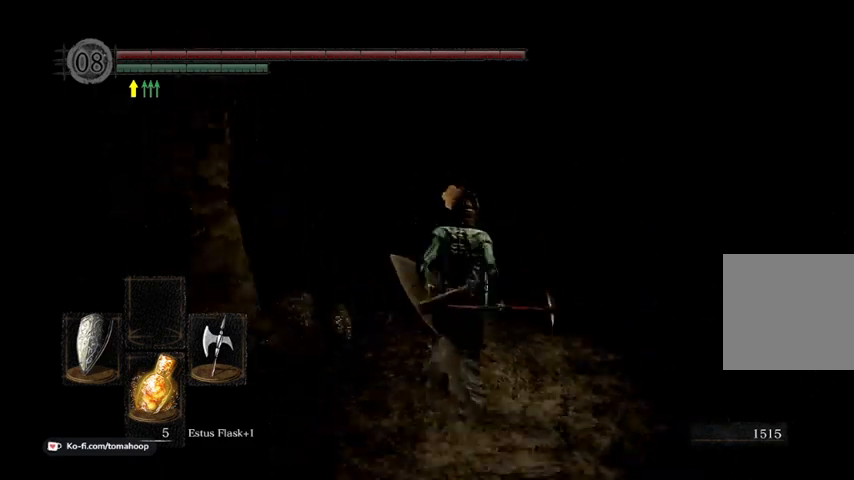
{"buttons": [], "left_stick": "up", "right_stick": "down-left", "events": [[33, "right_stick", "center"], [267, "right_stick", "down-left"]]}
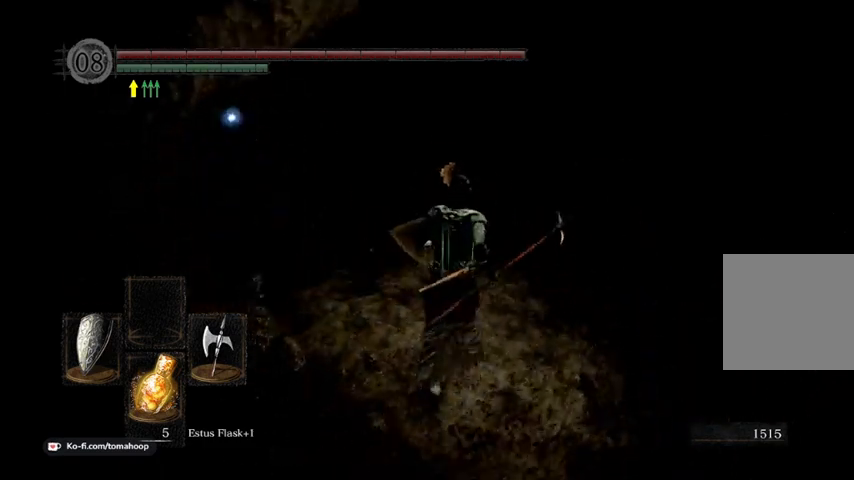
{"buttons": [], "left_stick": "up-left", "right_stick": "down-left", "events": [[100, "left_stick", "up-right"], [267, "left_stick", "up"], [433, "left_stick", "up-left"]]}
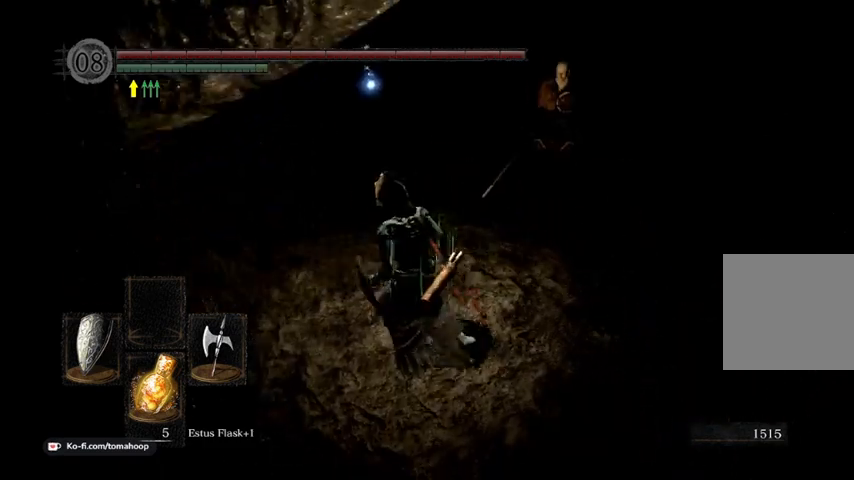
{"buttons": [], "left_stick": "up-right", "right_stick": "center", "events": [[67, "left_stick", "up"], [133, "right_stick", "left"], [167, "left_stick", "up-right"], [267, "right_stick", "up-left"], [400, "right_stick", "center"]]}
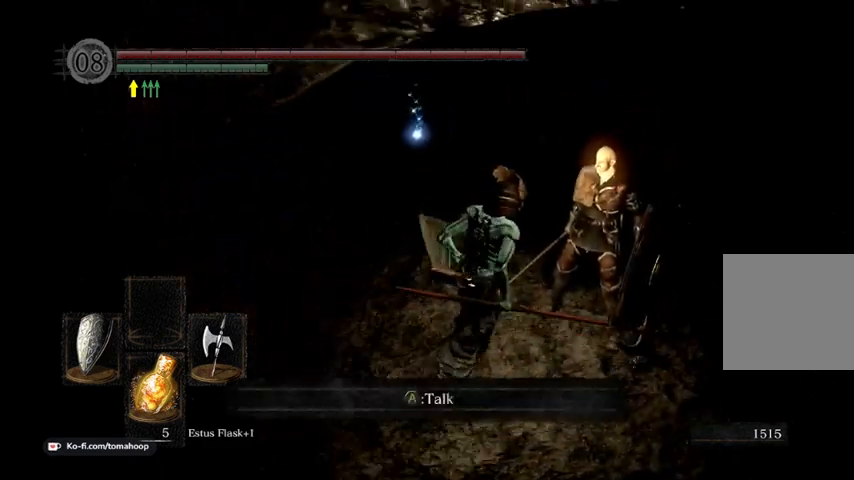
{"buttons": [], "left_stick": "center", "right_stick": "left", "events": [[133, "left_stick", "center"], [500, "right_stick", "left"]]}
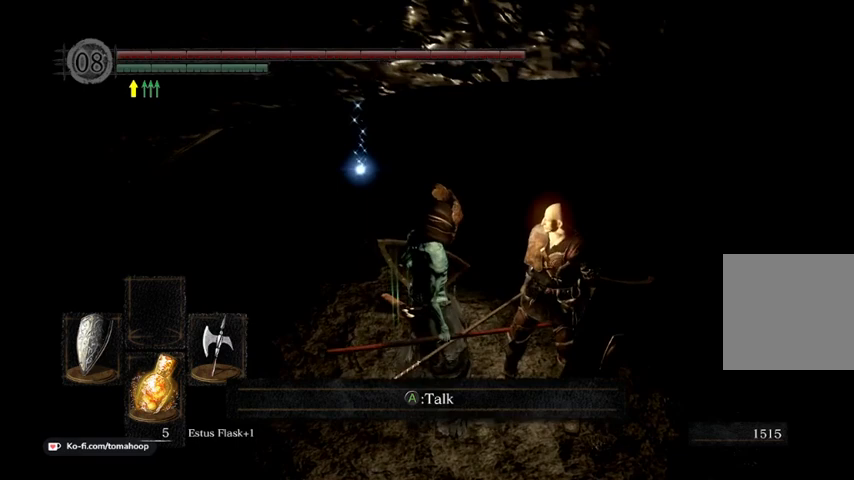
{"buttons": [], "left_stick": "up", "right_stick": "down", "events": [[100, "right_stick", "up-left"], [133, "left_stick", "up"], [200, "right_stick", "center"], [400, "right_stick", "down"]]}
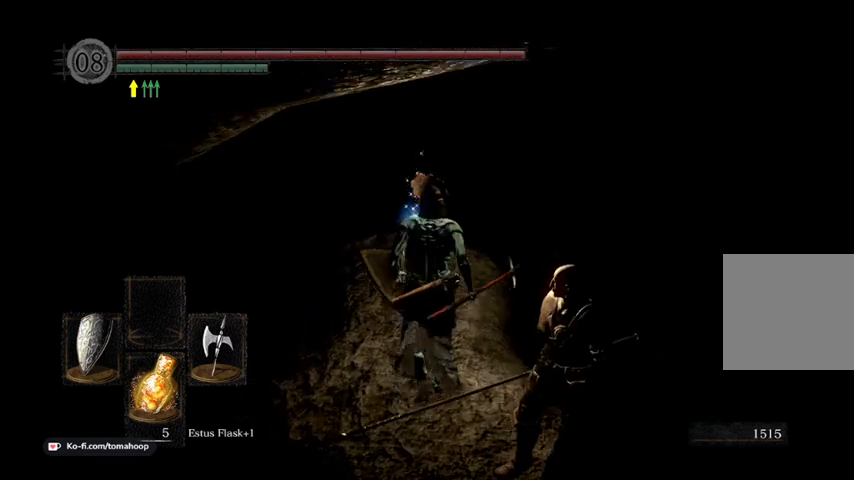
{"buttons": [], "left_stick": "center", "right_stick": "down", "events": [[500, "left_stick", "center"]]}
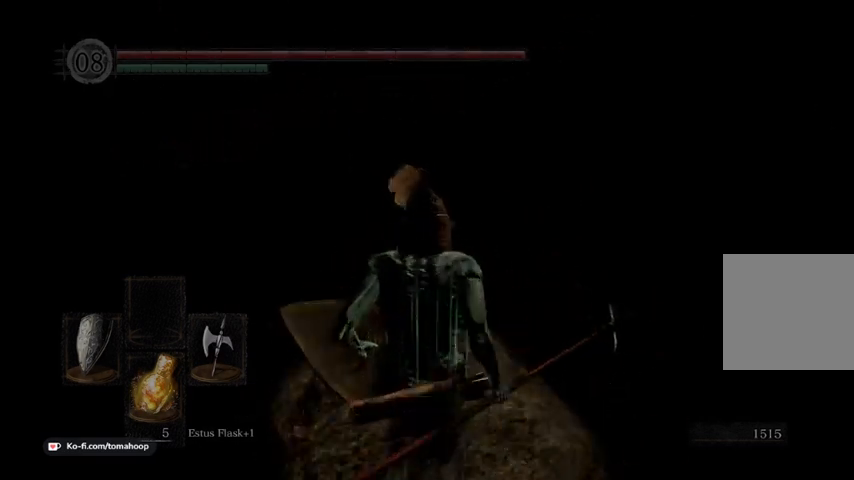
{"buttons": [], "left_stick": "center", "right_stick": "center", "events": [[133, "right_stick", "center"]]}
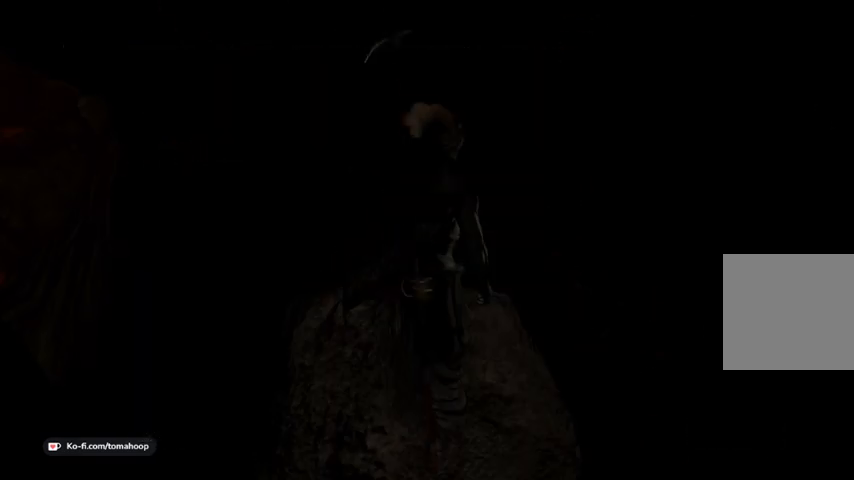
{"buttons": [], "left_stick": "center", "right_stick": "center", "events": []}
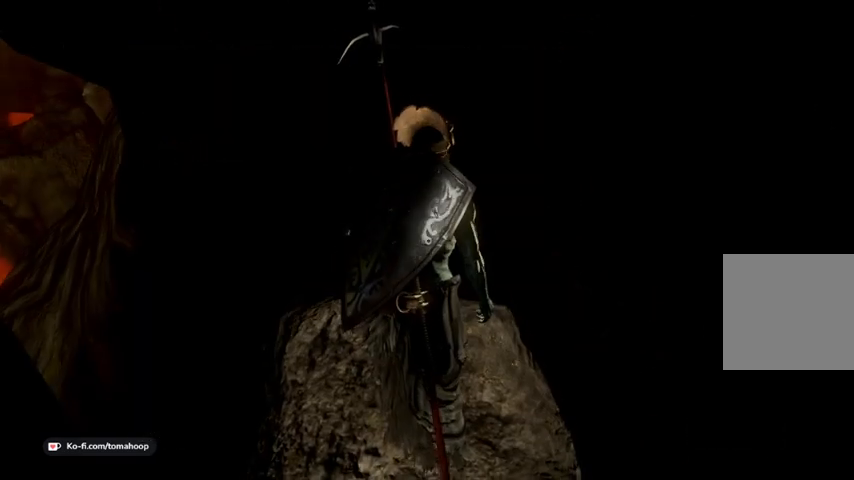
{"buttons": [], "left_stick": "center", "right_stick": "center", "events": [[300, "START", "down"], [400, "START", "up"], [467, "START", "down"], [500, "START", "up"]]}
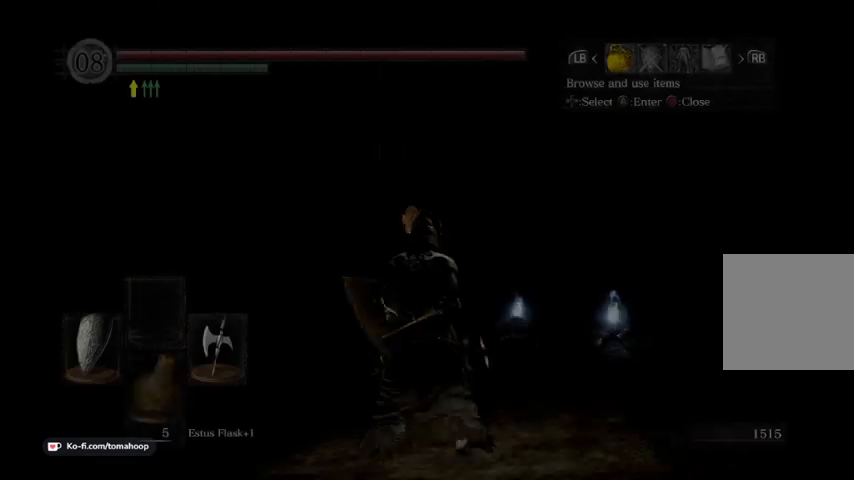
{"buttons": [], "left_stick": "up", "right_stick": "down", "events": [[267, "left_stick", "up"], [367, "right_stick", "down"]]}
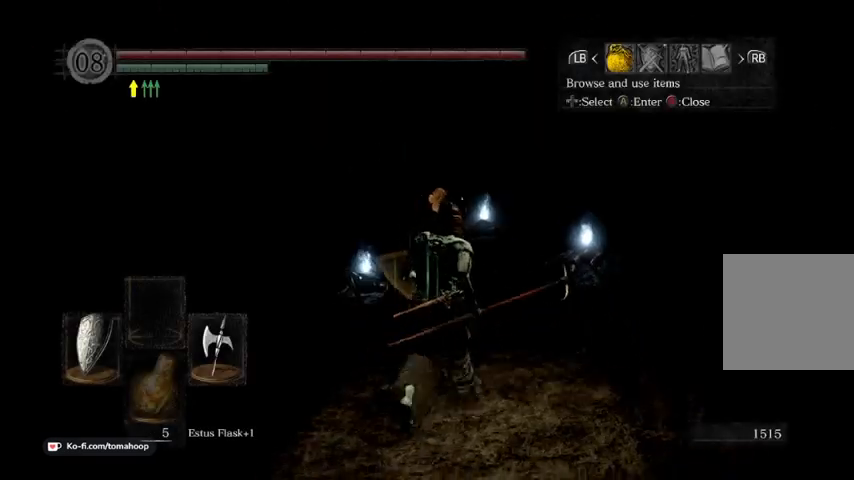
{"buttons": [], "left_stick": "up", "right_stick": "center", "events": [[67, "right_stick", "center"], [133, "B", "down"], [233, "B", "up"]]}
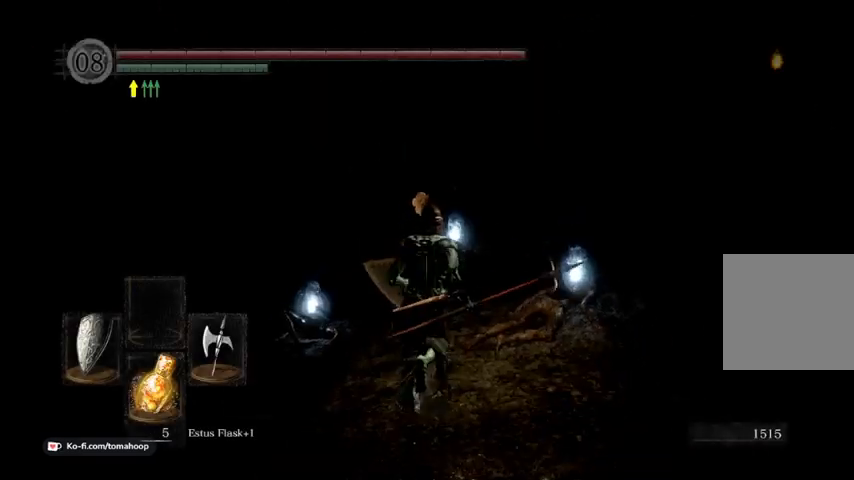
{"buttons": ["A"], "left_stick": "up-left", "right_stick": "center", "events": [[267, "A", "down"], [367, "A", "up"], [433, "A", "down"], [433, "left_stick", "up-left"]]}
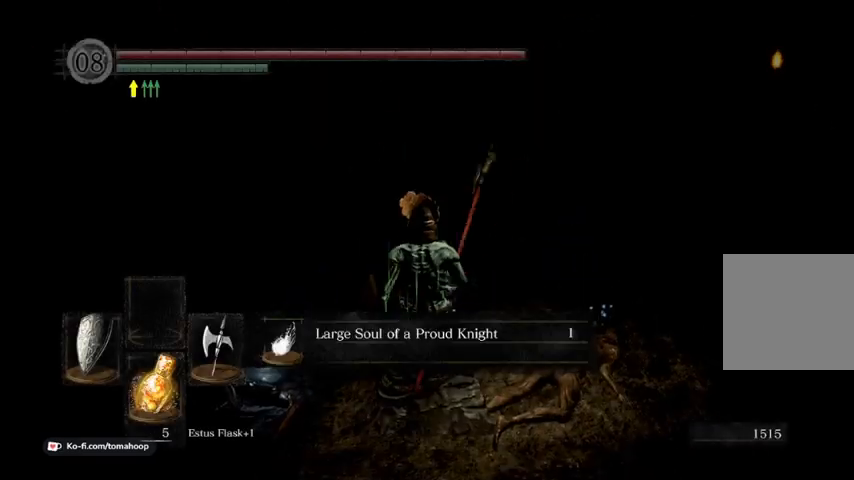
{"buttons": ["A"], "left_stick": "up-left", "right_stick": "center", "events": [[33, "A", "up"], [133, "A", "down"], [200, "A", "up"], [300, "A", "down"], [367, "A", "up"], [467, "A", "down"]]}
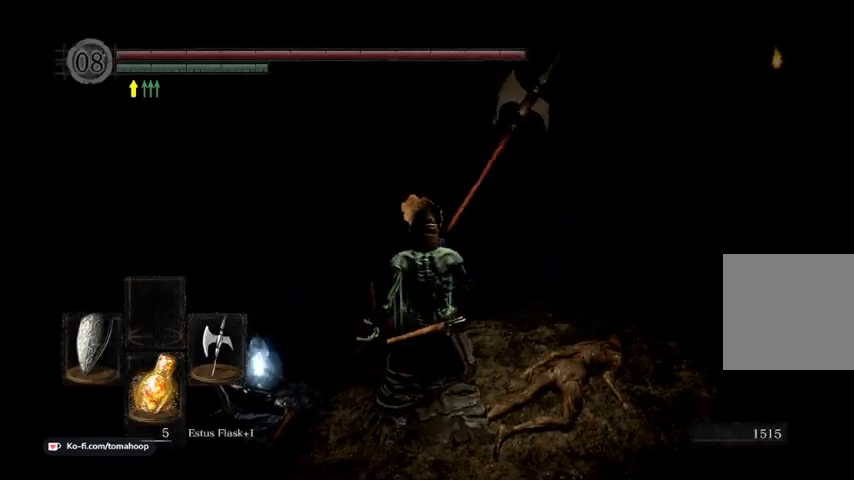
{"buttons": [], "left_stick": "up-left", "right_stick": "center", "events": [[33, "A", "up"], [100, "A", "down"], [200, "A", "up"], [267, "A", "down"], [367, "A", "up"]]}
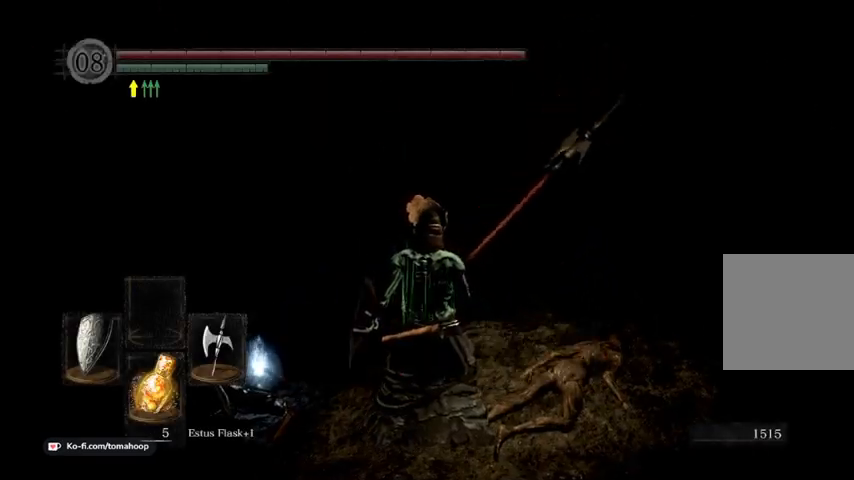
{"buttons": ["A"], "left_stick": "up", "right_stick": "center", "events": [[167, "A", "down"], [200, "left_stick", "up"], [233, "A", "up"], [300, "A", "down"], [400, "A", "up"], [467, "A", "down"]]}
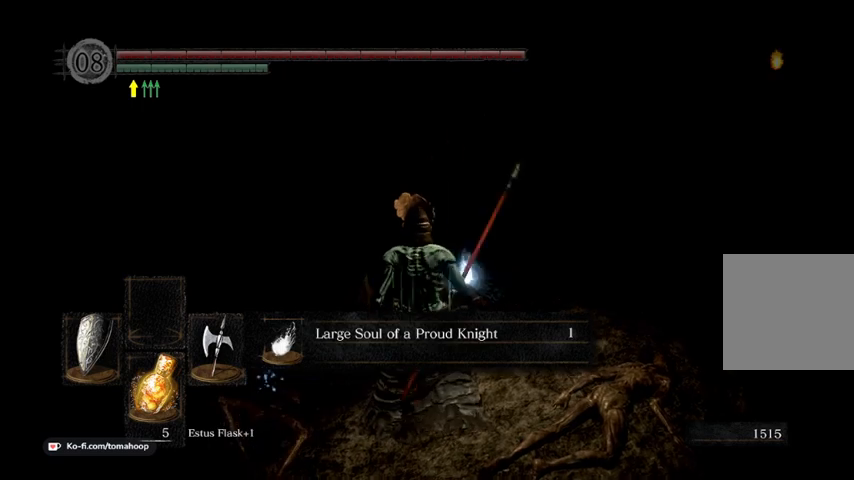
{"buttons": [], "left_stick": "up", "right_stick": "center", "events": [[100, "A", "up"], [133, "A", "down"], [200, "A", "up"]]}
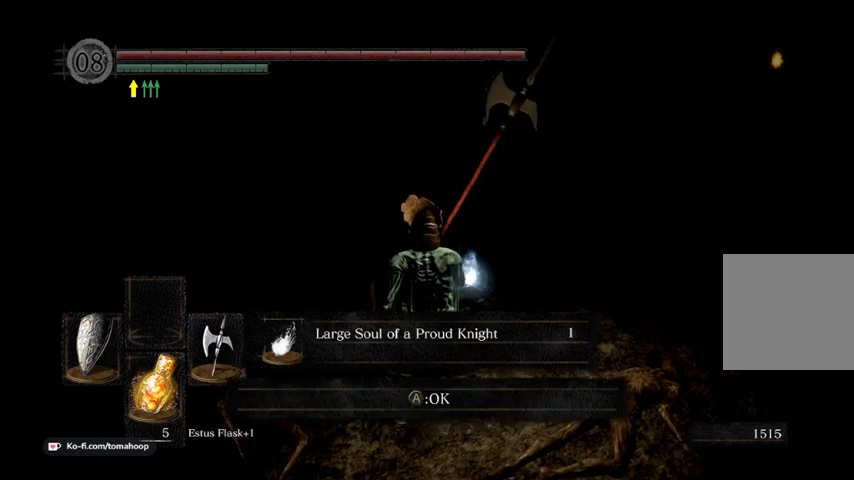
{"buttons": [], "left_stick": "up", "right_stick": "center", "events": [[67, "A", "down"], [333, "A", "up"]]}
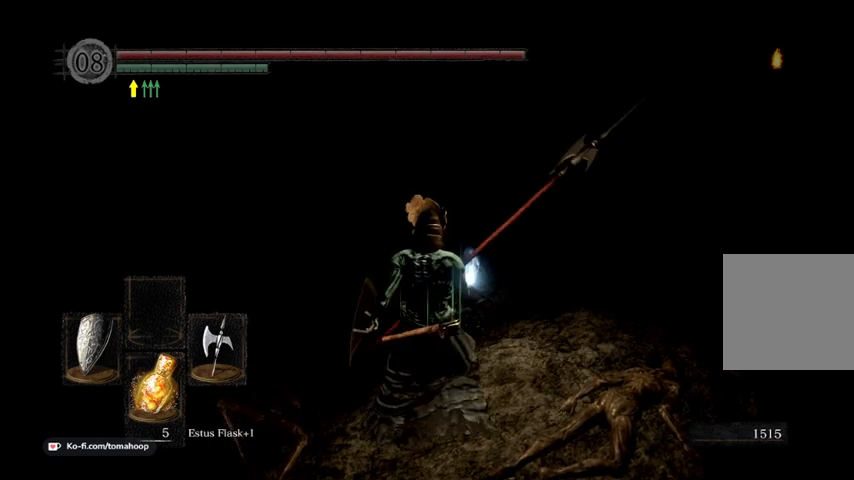
{"buttons": ["A"], "left_stick": "up", "right_stick": "center", "events": [[133, "A", "down"], [200, "A", "up"], [300, "A", "down"], [367, "A", "up"], [433, "A", "down"]]}
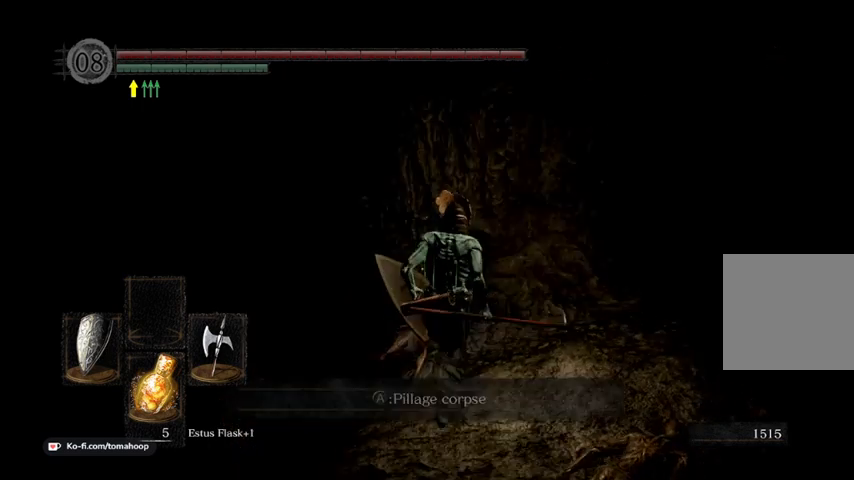
{"buttons": [], "left_stick": "up", "right_stick": "center", "events": [[33, "A", "up"], [100, "A", "down"], [200, "A", "up"], [300, "A", "down"], [367, "A", "up"]]}
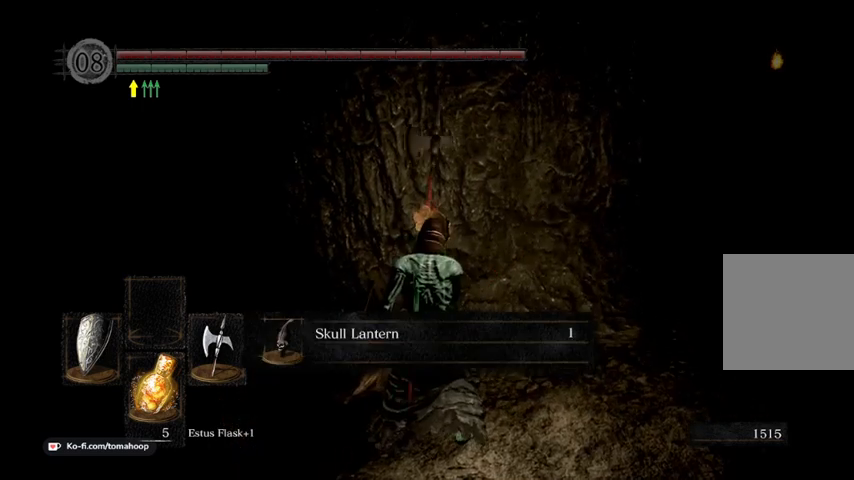
{"buttons": [], "left_stick": "center", "right_stick": "center", "events": [[33, "left_stick", "center"], [433, "A", "down"], [500, "A", "up"]]}
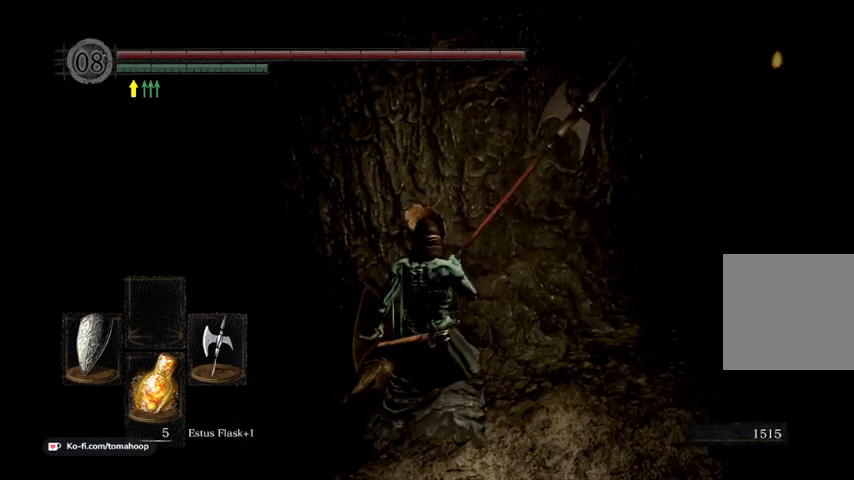
{"buttons": ["DPAD_DOWN"], "left_stick": "center", "right_stick": "right", "events": [[267, "right_stick", "right"], [467, "DPAD_DOWN", "down"]]}
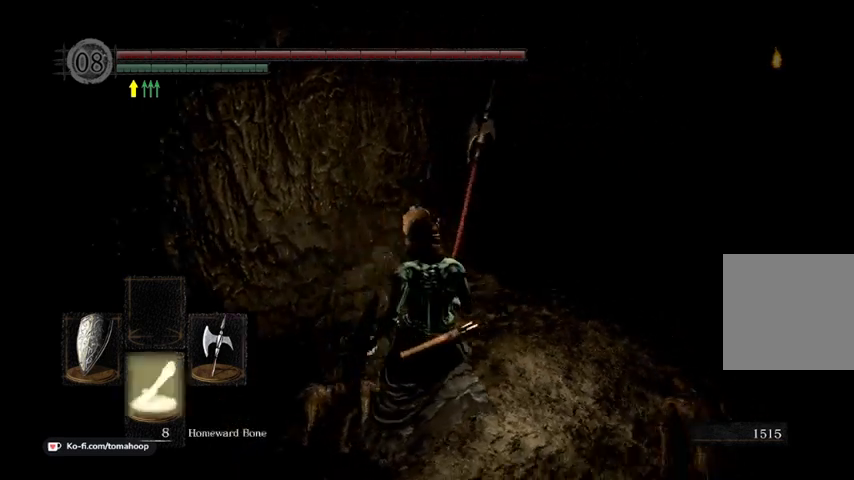
{"buttons": [], "left_stick": "center", "right_stick": "center", "events": [[100, "DPAD_DOWN", "up"], [267, "right_stick", "center"], [300, "X", "down"], [367, "X", "up"]]}
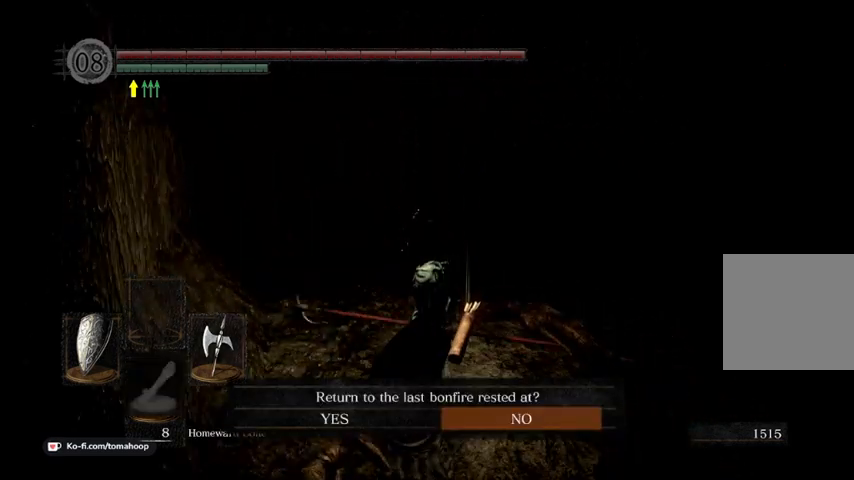
{"buttons": [], "left_stick": "center", "right_stick": "center", "events": [[200, "A", "down"], [233, "A", "up"], [267, "DPAD_LEFT", "down"], [333, "DPAD_LEFT", "up"]]}
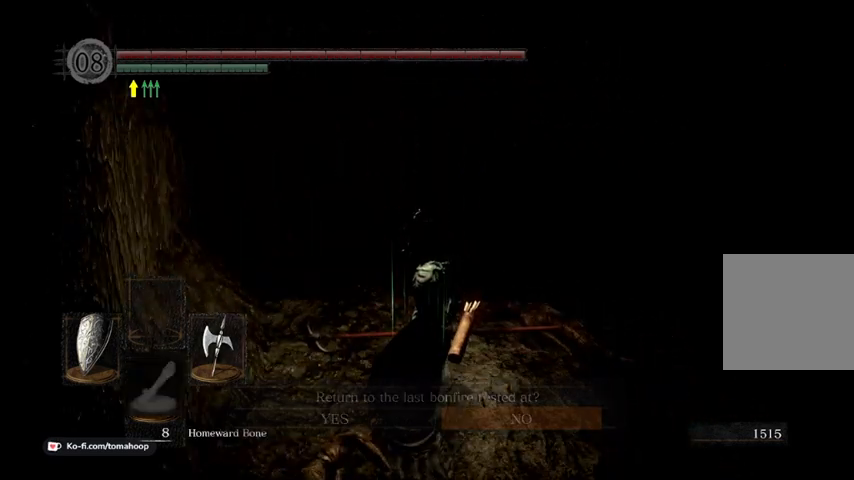
{"buttons": ["X"], "left_stick": "center", "right_stick": "center", "events": [[400, "X", "down"]]}
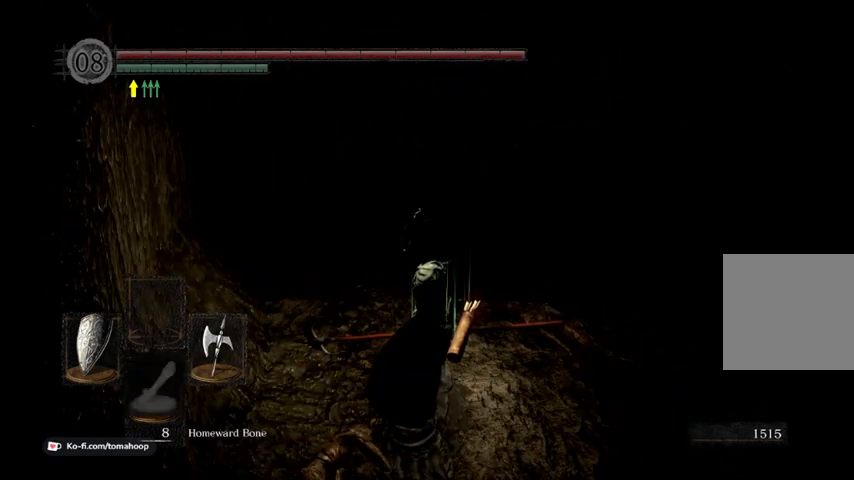
{"buttons": [], "left_stick": "center", "right_stick": "center", "events": [[33, "X", "up"], [267, "X", "down"], [367, "X", "up"]]}
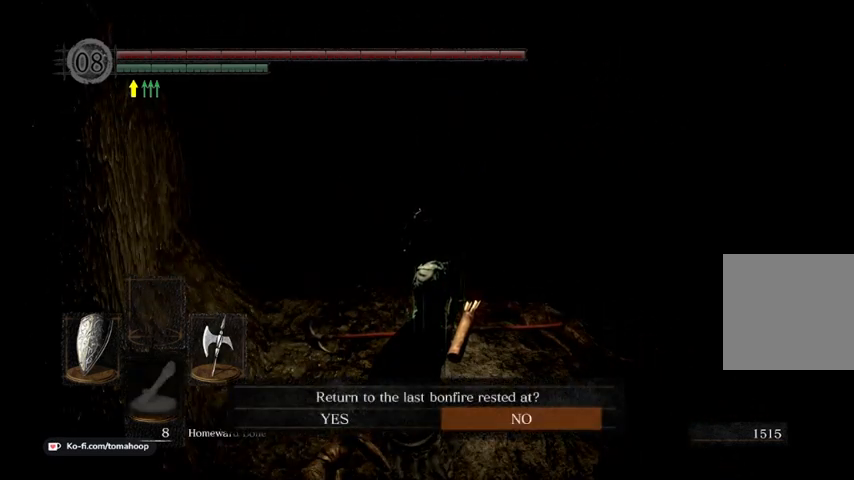
{"buttons": [], "left_stick": "center", "right_stick": "center", "events": [[100, "DPAD_LEFT", "down"], [167, "A", "down"], [167, "DPAD_LEFT", "up"], [233, "A", "up"]]}